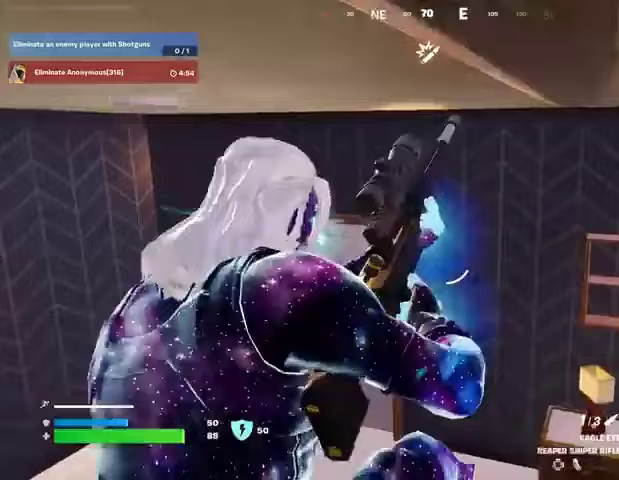
Gameplay with a controller (PlayStation layout); each line is a JSON object with the inputs held at the frame after it. "events" lists button and stick changes between this image and that frame as [ms after this image, input, new state], when the widget could be followed in between.
{"buttons": ["R3"], "left_stick": "up-left", "right_stick": "center", "events": [[500, "R3", "down"]]}
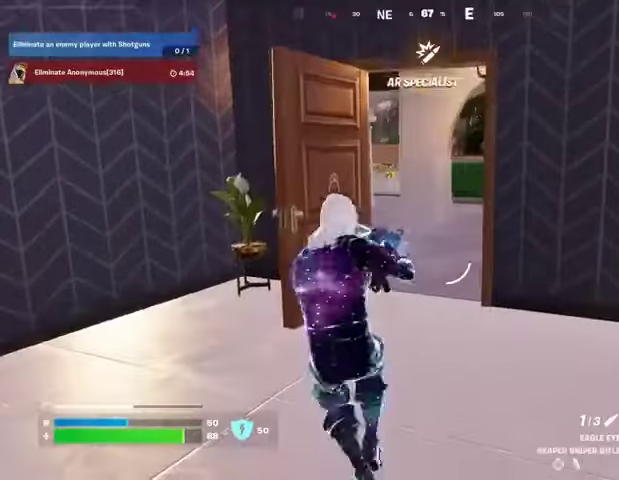
{"buttons": [], "left_stick": "up-left", "right_stick": "center", "events": [[67, "R3", "up"], [200, "right_stick", "right"], [300, "right_stick", "center"]]}
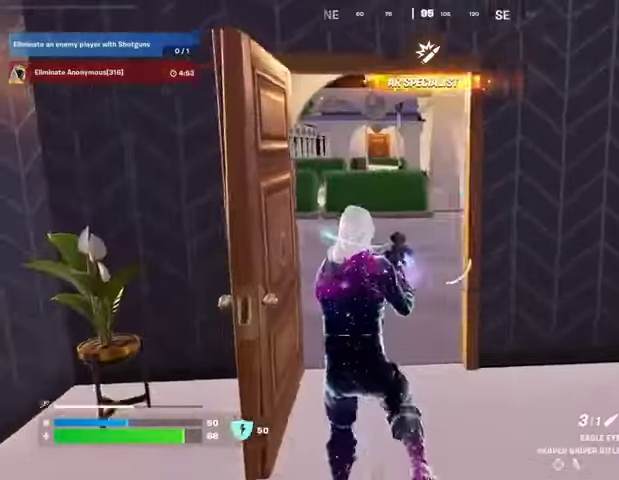
{"buttons": [], "left_stick": "up-right", "right_stick": "center", "events": [[133, "left_stick", "up-right"], [133, "right_stick", "left"], [367, "L3", "down"], [433, "right_stick", "center"], [467, "L3", "up"]]}
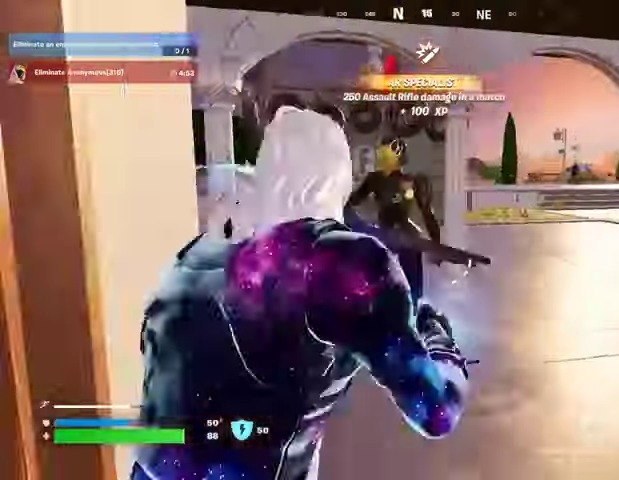
{"buttons": [], "left_stick": "up-right", "right_stick": "center", "events": [[167, "left_stick", "up-left"], [267, "left_stick", "up"], [333, "right_stick", "right"], [433, "left_stick", "up-right"], [433, "right_stick", "center"]]}
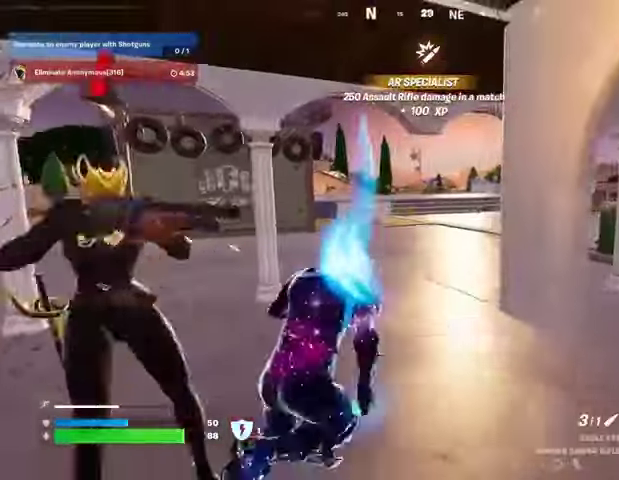
{"buttons": [], "left_stick": "up-left", "right_stick": "center", "events": [[200, "left_stick", "up"], [333, "left_stick", "up-left"]]}
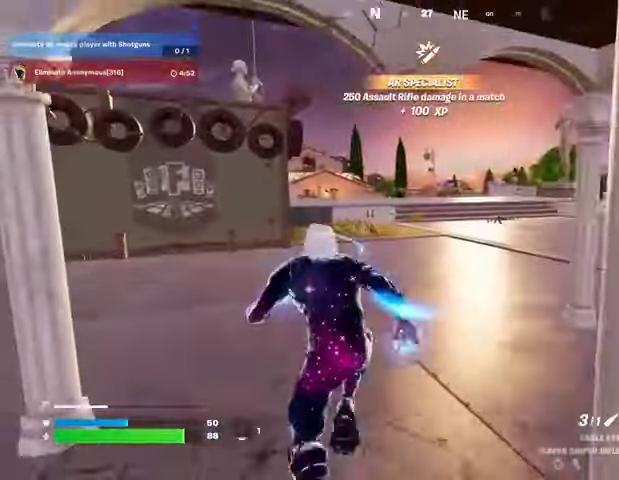
{"buttons": ["L2"], "left_stick": "up", "right_stick": "down-right", "events": [[200, "right_stick", "up"], [233, "L2", "down"], [267, "right_stick", "center"], [300, "left_stick", "up-right"], [467, "right_stick", "down-right"], [500, "left_stick", "up"]]}
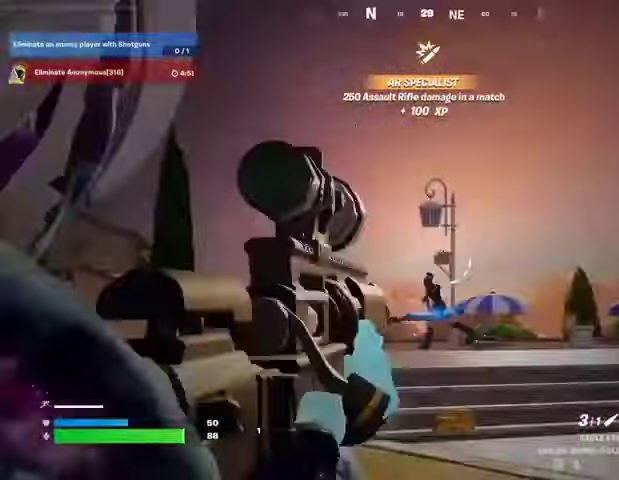
{"buttons": ["L2"], "left_stick": "up-left", "right_stick": "left", "events": [[200, "left_stick", "up-left"], [200, "right_stick", "left"]]}
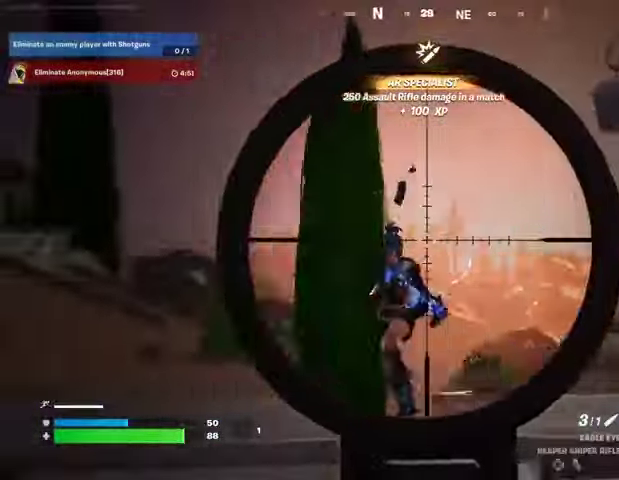
{"buttons": [], "left_stick": "up-left", "right_stick": "center", "events": [[200, "L2", "up"], [200, "L3", "down"], [200, "R2", "down"], [233, "R2", "up"], [267, "L3", "up"], [267, "right_stick", "down-left"], [367, "R1", "down"], [400, "right_stick", "center"], [433, "R1", "up"]]}
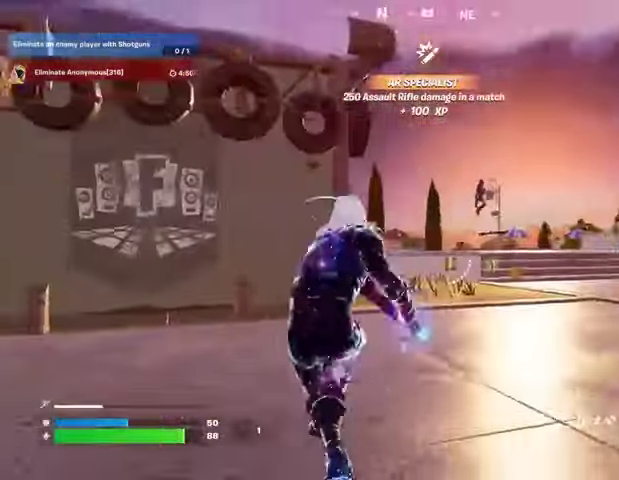
{"buttons": ["L2"], "left_stick": "up-right", "right_stick": "center", "events": [[33, "right_stick", "left"], [167, "right_stick", "right"], [200, "L3", "down"], [300, "L3", "up"], [300, "right_stick", "center"], [500, "L2", "down"], [500, "left_stick", "up-right"]]}
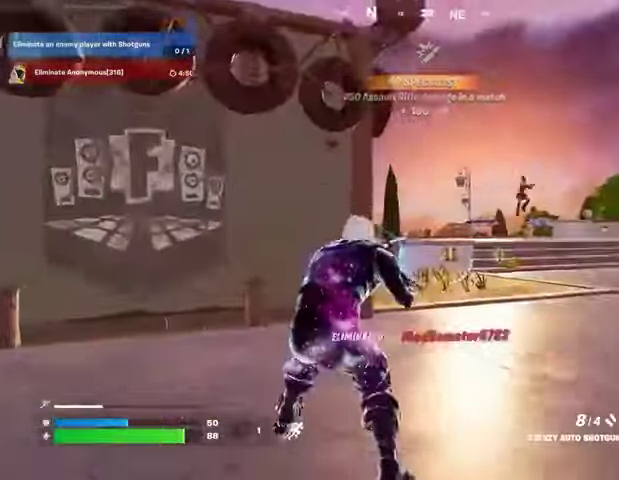
{"buttons": [], "left_stick": "up-left", "right_stick": "center", "events": [[33, "right_stick", "right"], [167, "right_stick", "center"], [200, "R3", "down"], [300, "R3", "up"], [300, "right_stick", "right"], [400, "R2", "down"], [400, "right_stick", "down-left"], [433, "L2", "up"], [433, "R2", "up"], [467, "left_stick", "up-left"], [500, "right_stick", "center"]]}
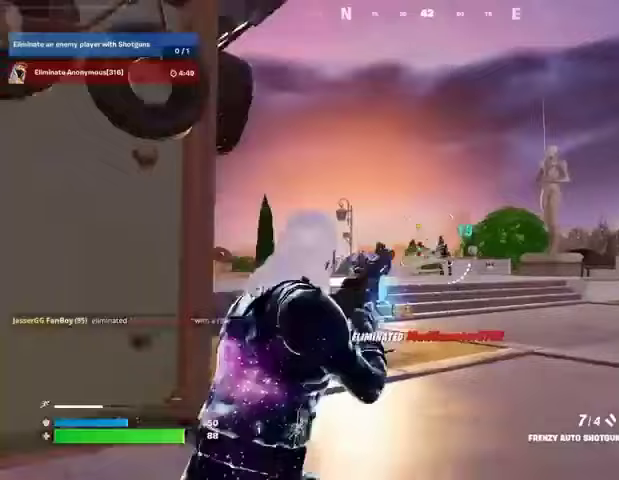
{"buttons": ["L3"], "left_stick": "left", "right_stick": "left", "events": [[33, "L2", "down"], [167, "right_stick", "right"], [233, "L2", "up"], [267, "R2", "down"], [267, "left_stick", "left"], [300, "right_stick", "up"], [333, "R2", "up"], [433, "right_stick", "left"], [467, "L3", "down"]]}
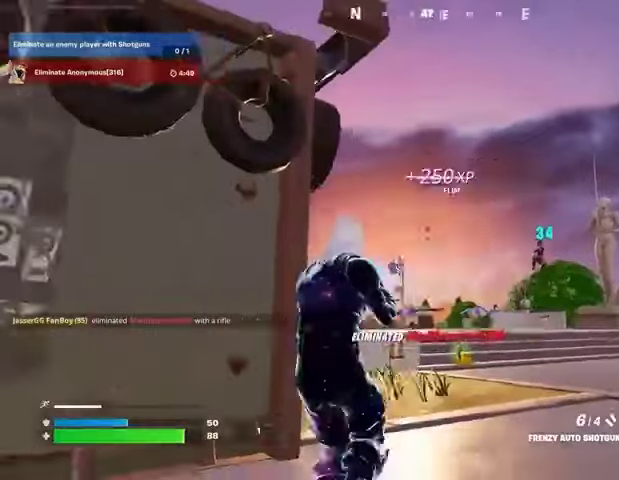
{"buttons": [], "left_stick": "down", "right_stick": "right", "events": [[33, "L3", "up"], [200, "L1", "down"], [267, "L1", "up"], [333, "L1", "down"], [400, "L1", "up"], [400, "right_stick", "right"], [500, "left_stick", "down"]]}
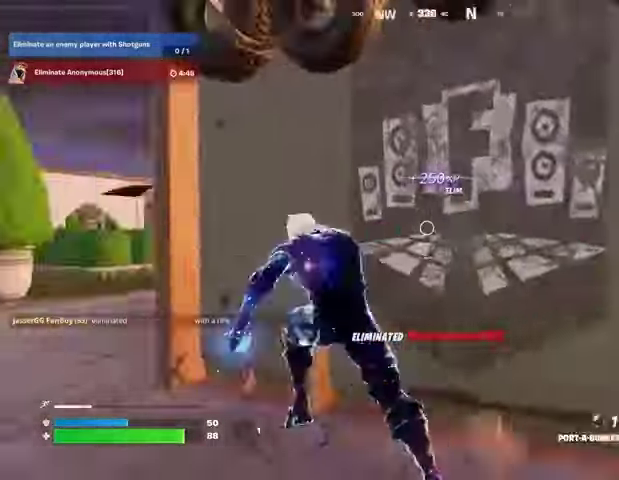
{"buttons": [], "left_stick": "down-left", "right_stick": "center", "events": [[267, "right_stick", "center"], [300, "R2", "down"], [400, "R2", "up"], [467, "left_stick", "down-left"]]}
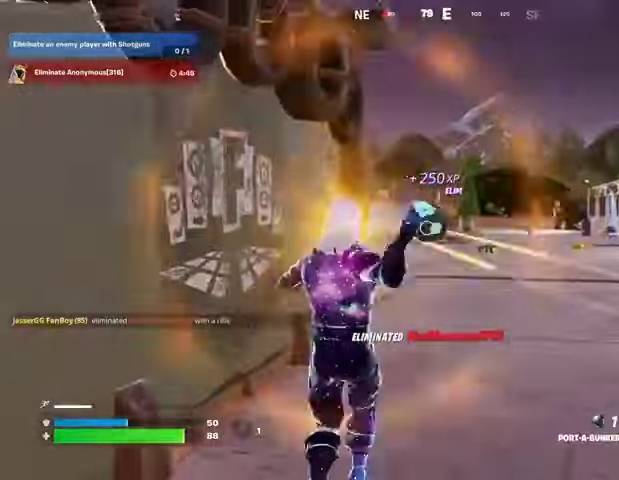
{"buttons": [], "left_stick": "up", "right_stick": "center", "events": [[133, "left_stick", "up-left"], [200, "left_stick", "up"]]}
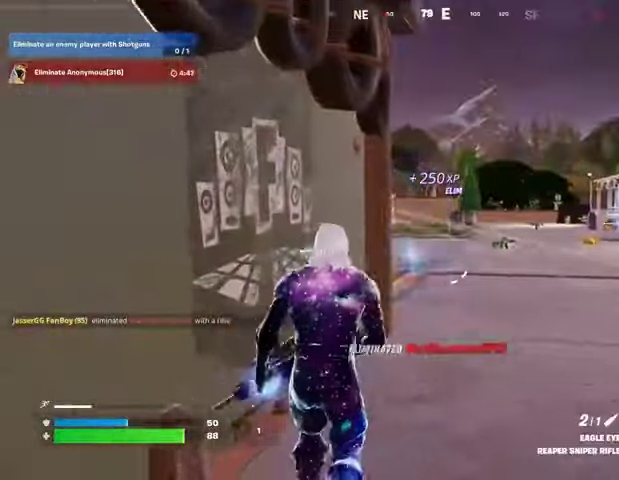
{"buttons": [], "left_stick": "up-right", "right_stick": "center", "events": [[33, "L3", "down"], [133, "L3", "up"], [167, "left_stick", "up-right"], [300, "right_stick", "left"], [433, "right_stick", "center"]]}
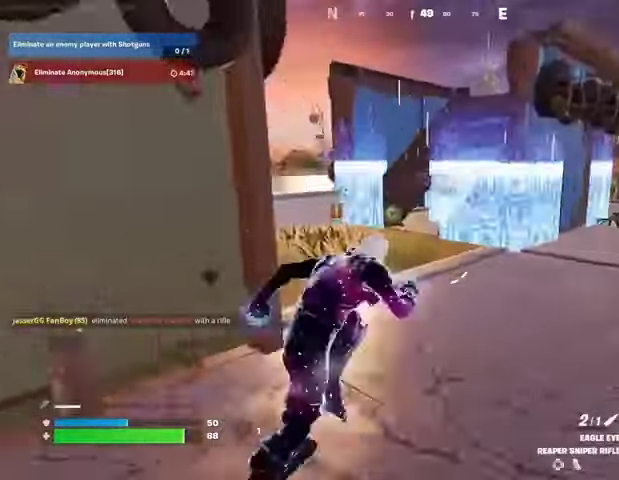
{"buttons": [], "left_stick": "up-left", "right_stick": "center", "events": [[167, "left_stick", "up"], [233, "R1", "down"], [333, "left_stick", "up-left"], [367, "R1", "up"]]}
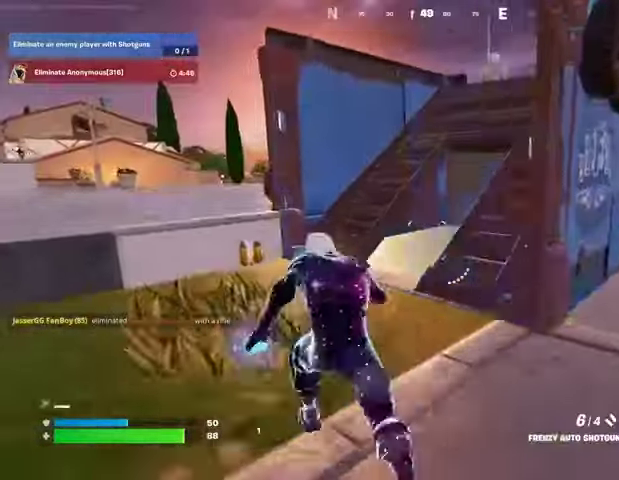
{"buttons": [], "left_stick": "up", "right_stick": "center", "events": [[333, "left_stick", "up"], [333, "right_stick", "right"], [467, "right_stick", "center"]]}
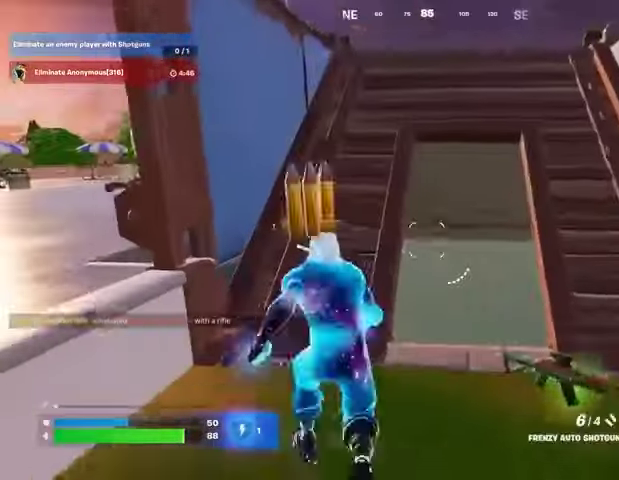
{"buttons": [], "left_stick": "up-right", "right_stick": "center", "events": [[200, "left_stick", "up-right"]]}
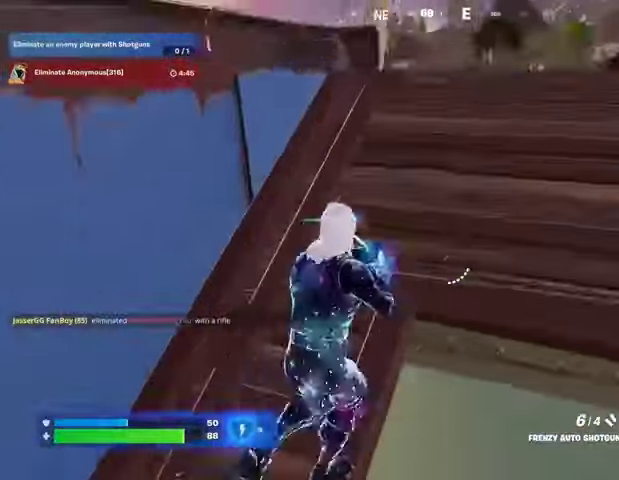
{"buttons": [], "left_stick": "up-right", "right_stick": "center", "events": [[133, "L1", "down"], [133, "right_stick", "left"], [200, "L1", "up"], [233, "right_stick", "center"], [300, "left_stick", "up"], [467, "left_stick", "up-right"]]}
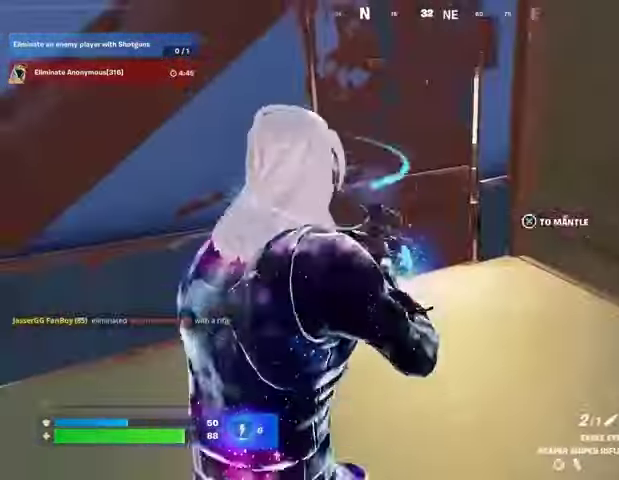
{"buttons": [], "left_stick": "up-left", "right_stick": "center", "events": [[33, "left_stick", "right"], [100, "left_stick", "down"], [167, "left_stick", "left"], [267, "CROSS", "down"], [333, "left_stick", "up"], [367, "CROSS", "up"], [500, "left_stick", "up-left"]]}
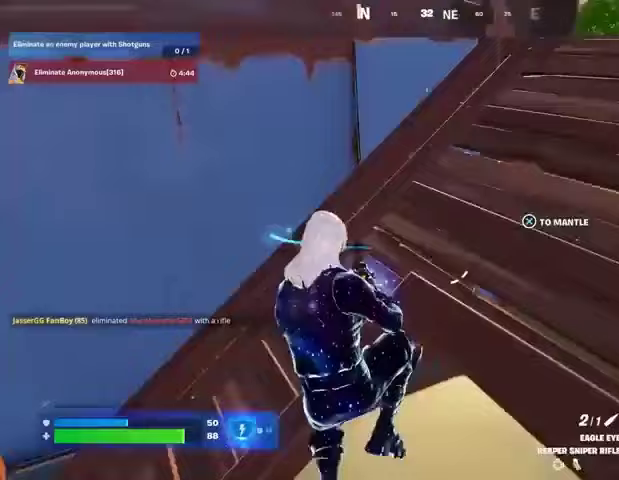
{"buttons": [], "left_stick": "up-right", "right_stick": "center", "events": [[133, "left_stick", "up"], [500, "left_stick", "up-right"]]}
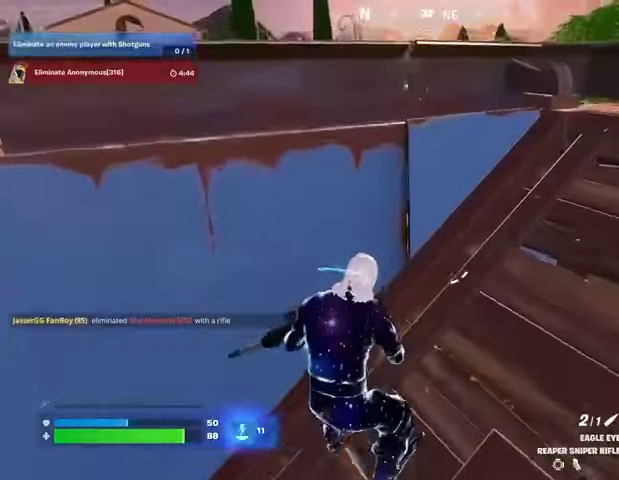
{"buttons": [], "left_stick": "left", "right_stick": "center", "events": [[367, "left_stick", "left"], [400, "R3", "down"], [467, "R3", "up"]]}
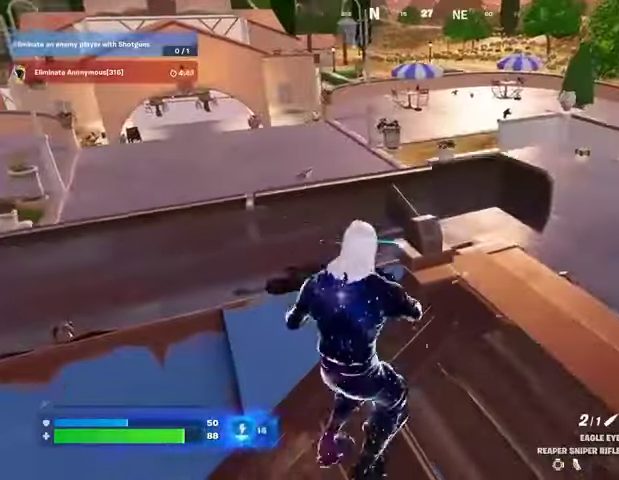
{"buttons": ["R3"], "left_stick": "right", "right_stick": "right", "events": [[100, "left_stick", "center"], [167, "left_stick", "right"], [400, "left_stick", "left"], [467, "R3", "down"], [500, "left_stick", "right"], [500, "right_stick", "right"]]}
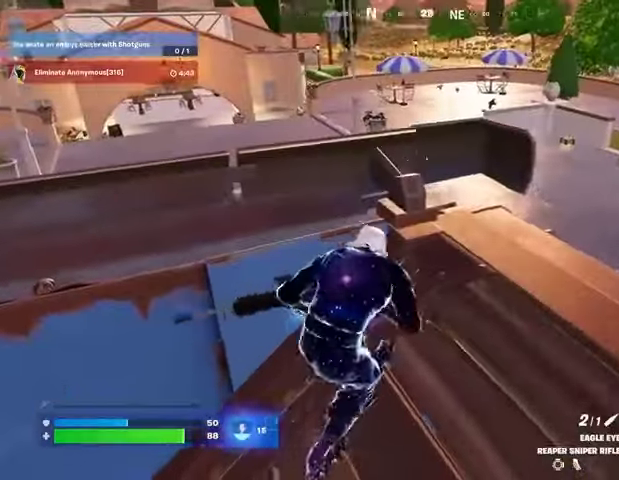
{"buttons": [], "left_stick": "up-left", "right_stick": "down-left", "events": [[67, "R3", "up"], [100, "L3", "down"], [100, "left_stick", "up"], [133, "right_stick", "center"], [200, "L3", "up"], [233, "right_stick", "left"], [333, "right_stick", "center"], [400, "CROSS", "down"], [400, "left_stick", "up-left"], [467, "CROSS", "up"], [500, "right_stick", "down-left"]]}
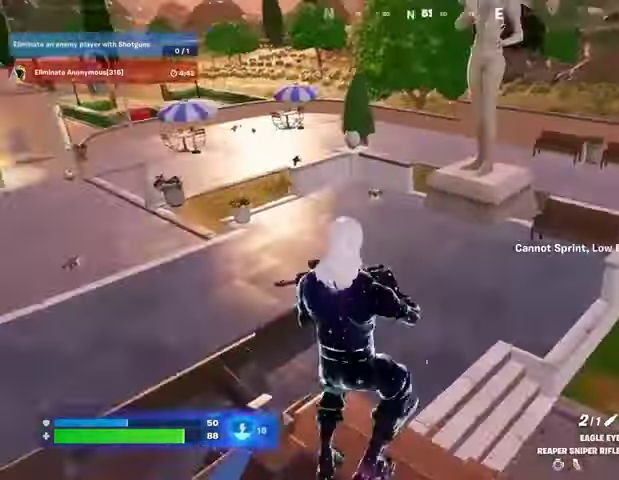
{"buttons": [], "left_stick": "up-left", "right_stick": "center", "events": [[33, "right_stick", "center"], [200, "right_stick", "right"], [433, "right_stick", "center"]]}
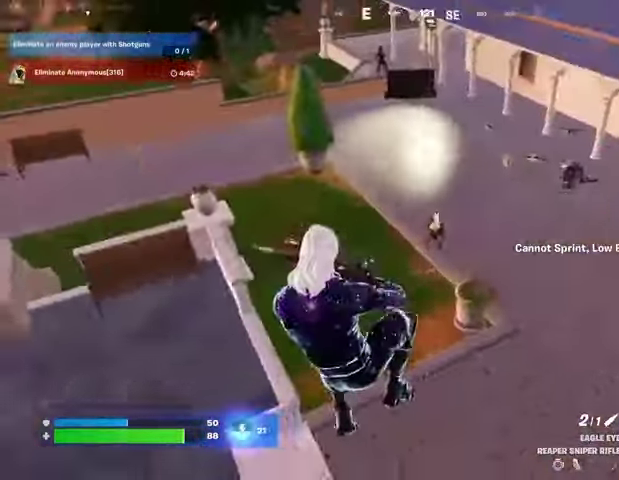
{"buttons": ["L3"], "left_stick": "up-left", "right_stick": "center", "events": [[133, "L1", "down"], [133, "right_stick", "left"], [233, "L1", "up"], [233, "right_stick", "up-right"], [333, "right_stick", "up-left"], [400, "right_stick", "center"], [500, "L3", "down"]]}
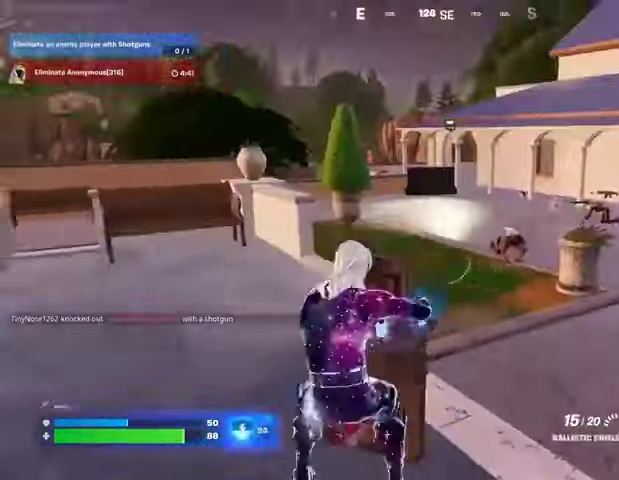
{"buttons": [], "left_stick": "up-right", "right_stick": "center", "events": [[33, "right_stick", "left"], [100, "L3", "up"], [100, "right_stick", "center"], [300, "left_stick", "up"], [433, "left_stick", "up-right"]]}
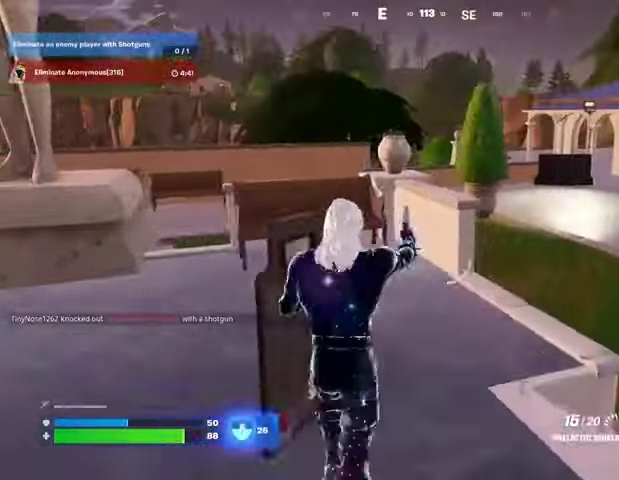
{"buttons": ["CROSS"], "left_stick": "up", "right_stick": "center", "events": [[433, "left_stick", "up"], [500, "CROSS", "down"]]}
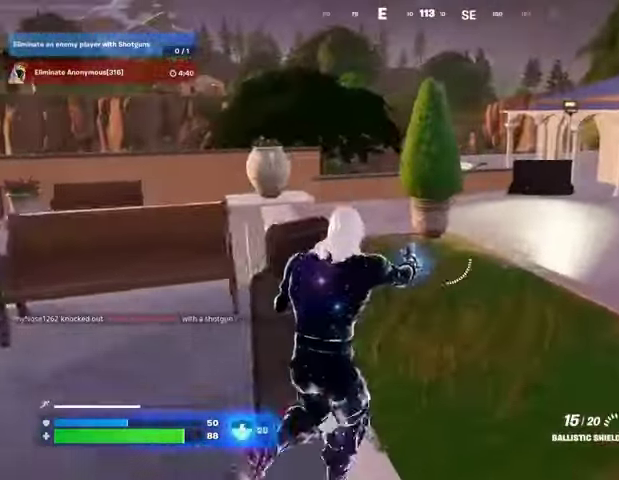
{"buttons": ["R1"], "left_stick": "up", "right_stick": "center", "events": [[100, "CROSS", "up"], [500, "R1", "down"]]}
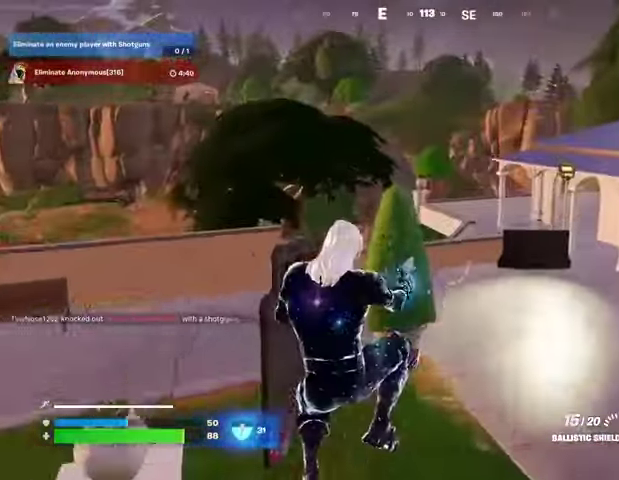
{"buttons": ["L3"], "left_stick": "up-left", "right_stick": "left", "events": [[33, "R3", "down"], [67, "R1", "up"], [100, "right_stick", "right"], [167, "R3", "up"], [167, "left_stick", "up-left"], [267, "right_stick", "center"], [367, "right_stick", "left"], [467, "L3", "down"]]}